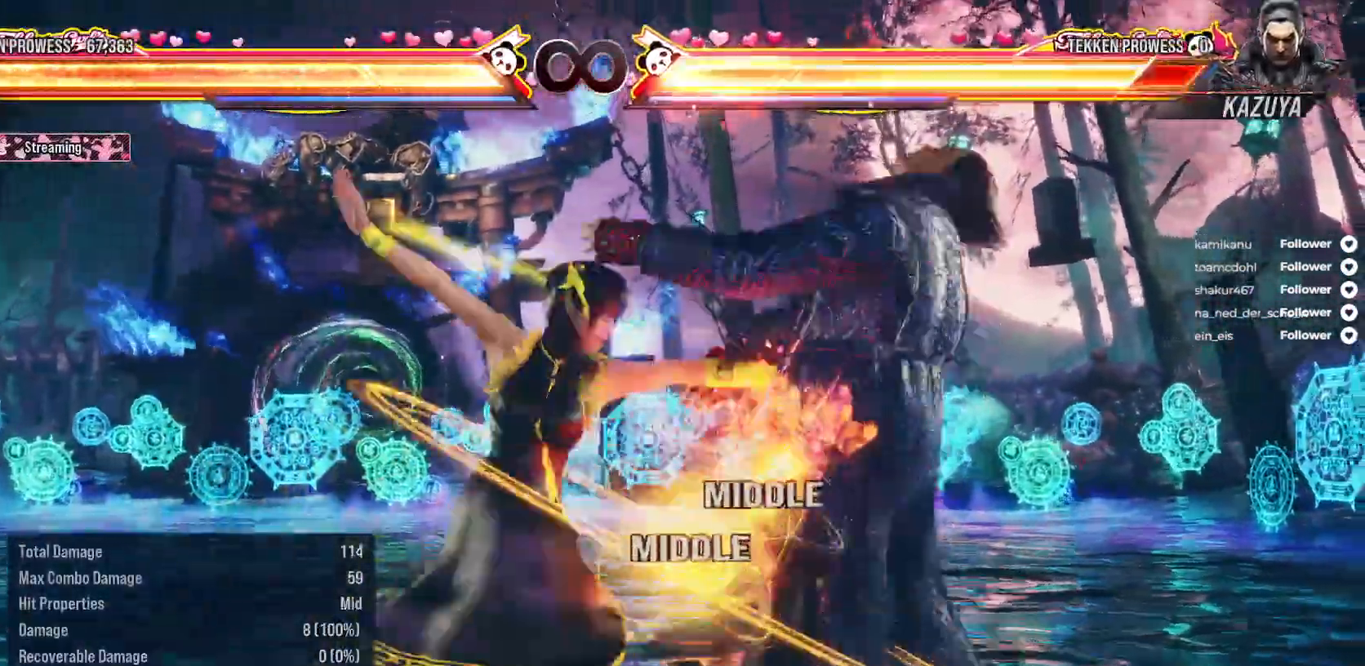
Gameplay with a controller (Xbox layout); each line is a JSON object with the inputs held at the frame after it. "events" lists button and stick changes between this image and that frame as [ms after this image, input, new state], when the widget could be followed in between. Not read: L3 left_stick.
{"buttons": ["DPAD_RIGHT"], "right_stick": "center", "events": [[250, "DPAD_RIGHT", "down"], [383, "A", "down"], [483, "A", "up"]]}
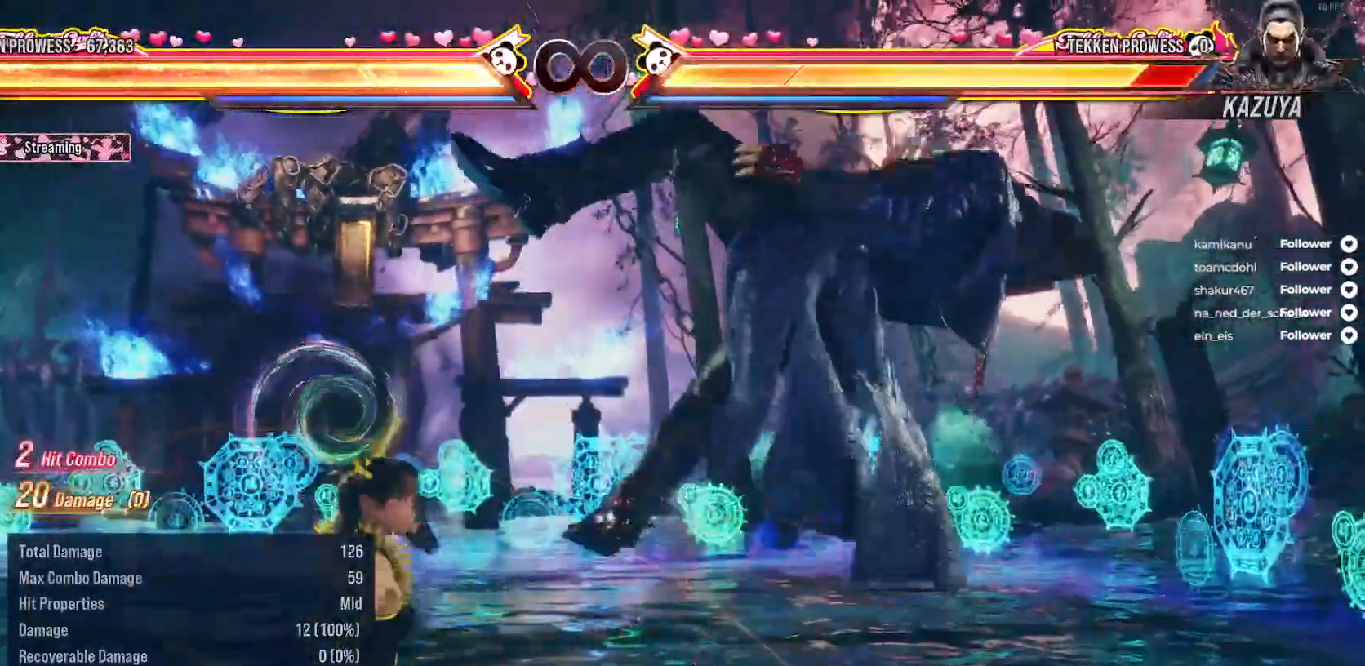
{"buttons": [], "right_stick": "center", "events": [[50, "A", "down"], [100, "DPAD_RIGHT", "up"], [150, "A", "up"], [200, "X", "down"], [300, "X", "up"], [367, "X", "down"], [450, "X", "up"]]}
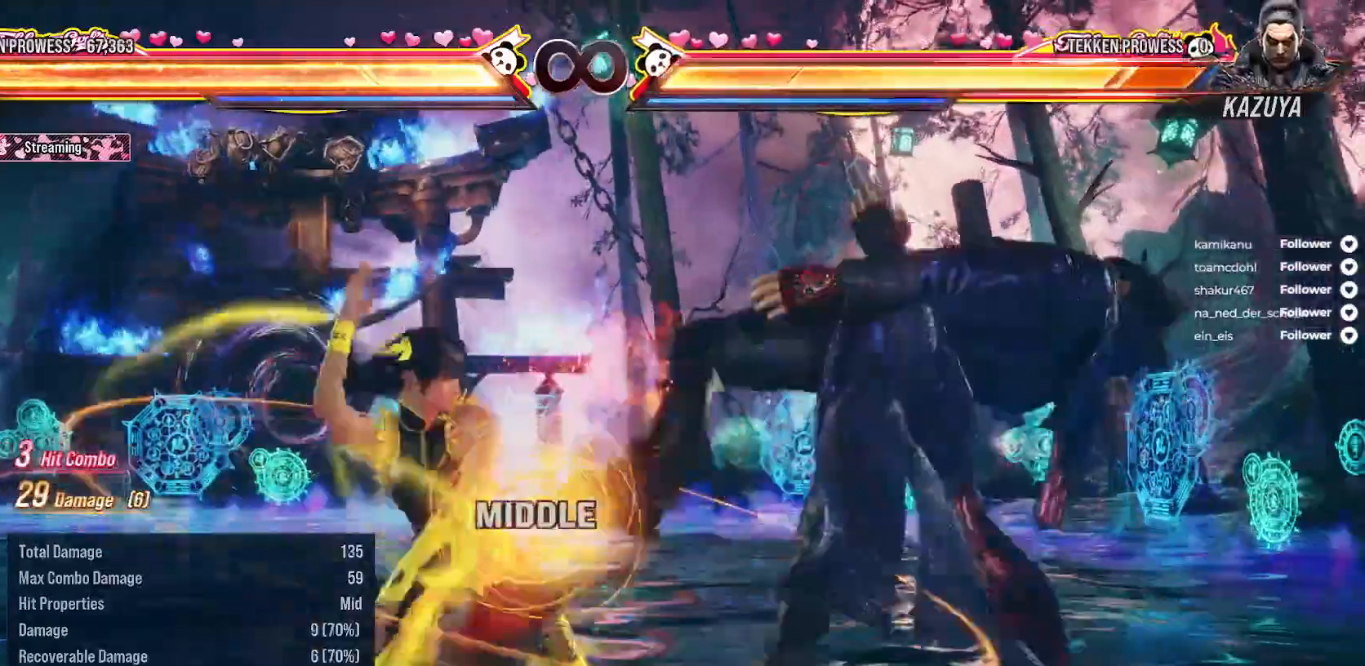
{"buttons": [], "right_stick": "center", "events": [[17, "X", "down"], [100, "X", "up"], [183, "X", "down"], [267, "X", "up"], [400, "X", "down"], [467, "X", "up"]]}
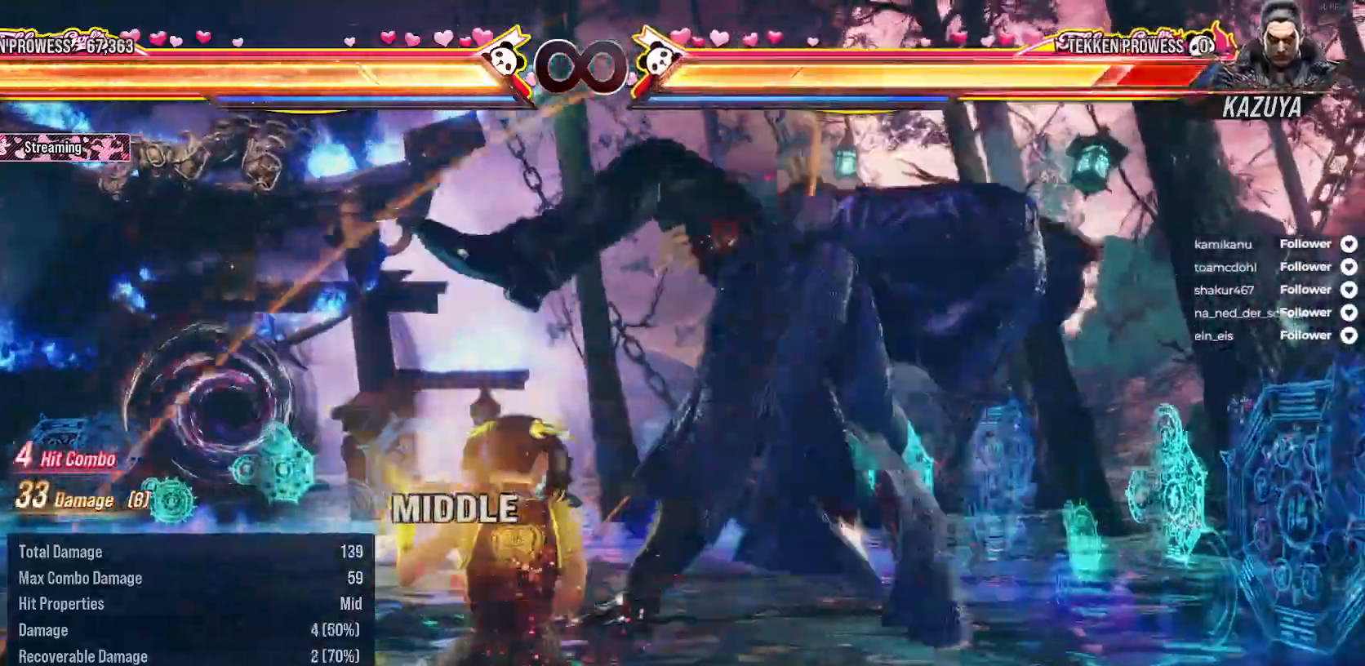
{"buttons": ["X"], "right_stick": "center", "events": [[33, "X", "down"], [200, "Y", "down"], [283, "Y", "up"], [350, "Y", "down"], [450, "Y", "up"]]}
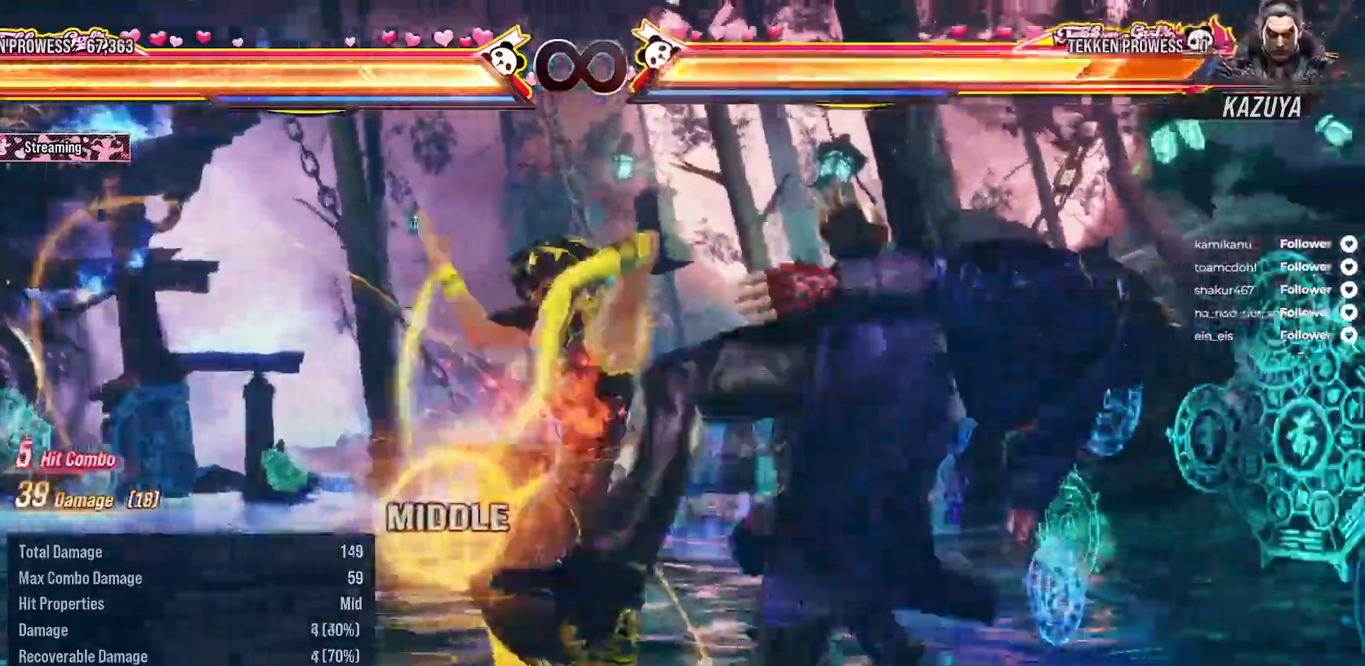
{"buttons": ["X", "SELECT"], "right_stick": "center", "events": [[17, "Y", "down"], [100, "Y", "up"], [167, "Y", "down"], [250, "Y", "up"], [500, "SELECT", "down"]]}
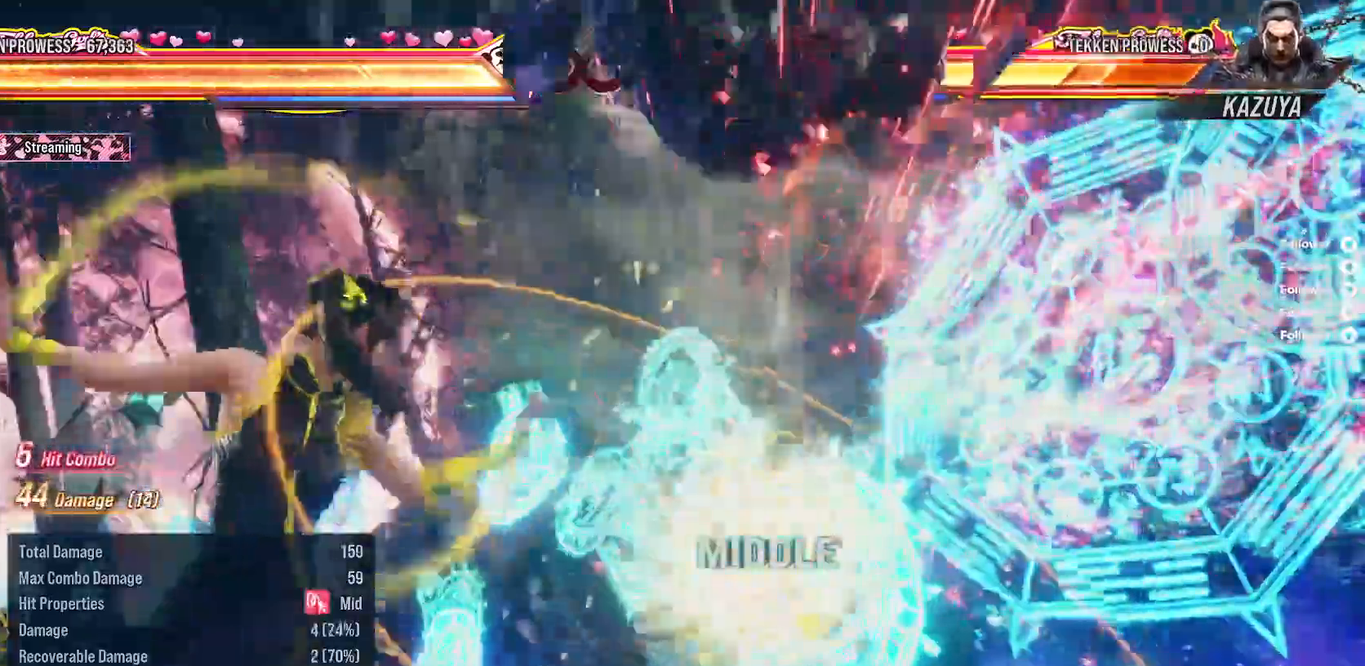
{"buttons": [], "right_stick": "center", "events": [[50, "A", "down"], [50, "X", "up"], [117, "A", "up"], [200, "SELECT", "up"]]}
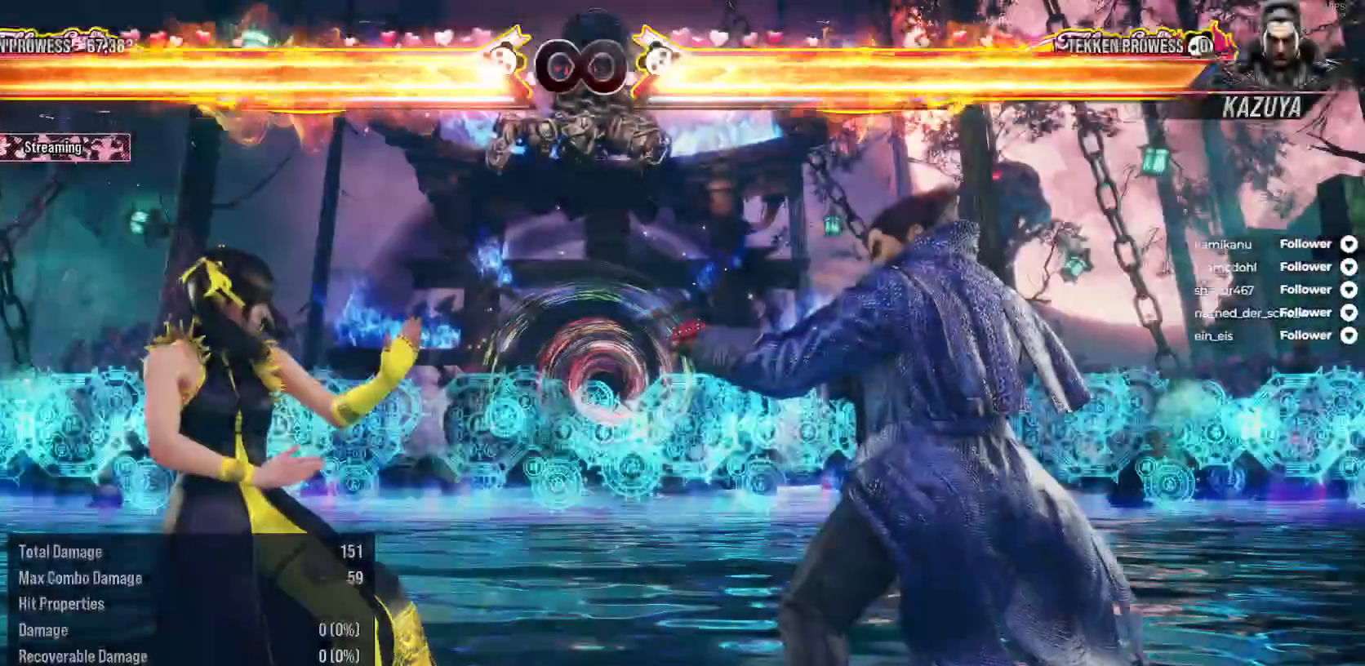
{"buttons": ["DPAD_RIGHT"], "right_stick": "center", "events": [[100, "DPAD_DOWN", "down"], [133, "DPAD_RIGHT", "down"], [167, "A", "down"], [267, "A", "up"], [350, "DPAD_DOWN", "up"], [350, "DPAD_RIGHT", "up"], [500, "DPAD_RIGHT", "down"]]}
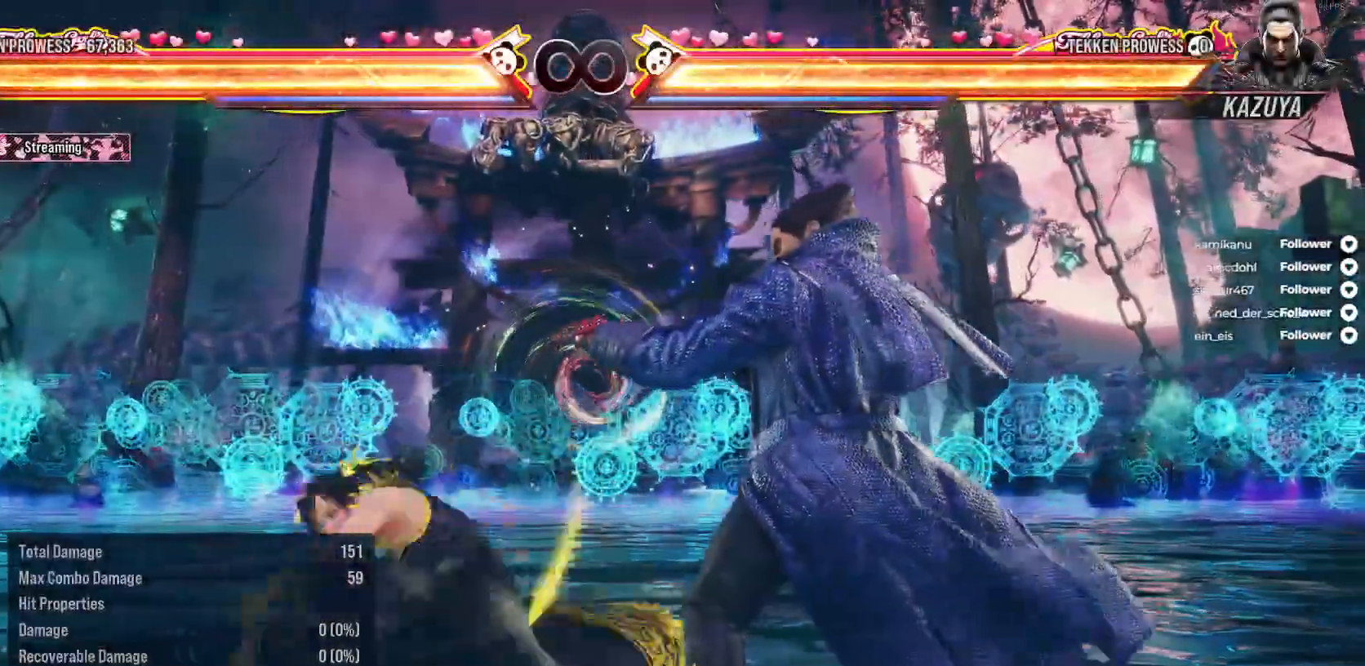
{"buttons": [], "right_stick": "center", "events": [[83, "DPAD_RIGHT", "up"], [183, "DPAD_RIGHT", "down"], [250, "DPAD_RIGHT", "up"], [350, "DPAD_RIGHT", "down"], [400, "DPAD_RIGHT", "up"]]}
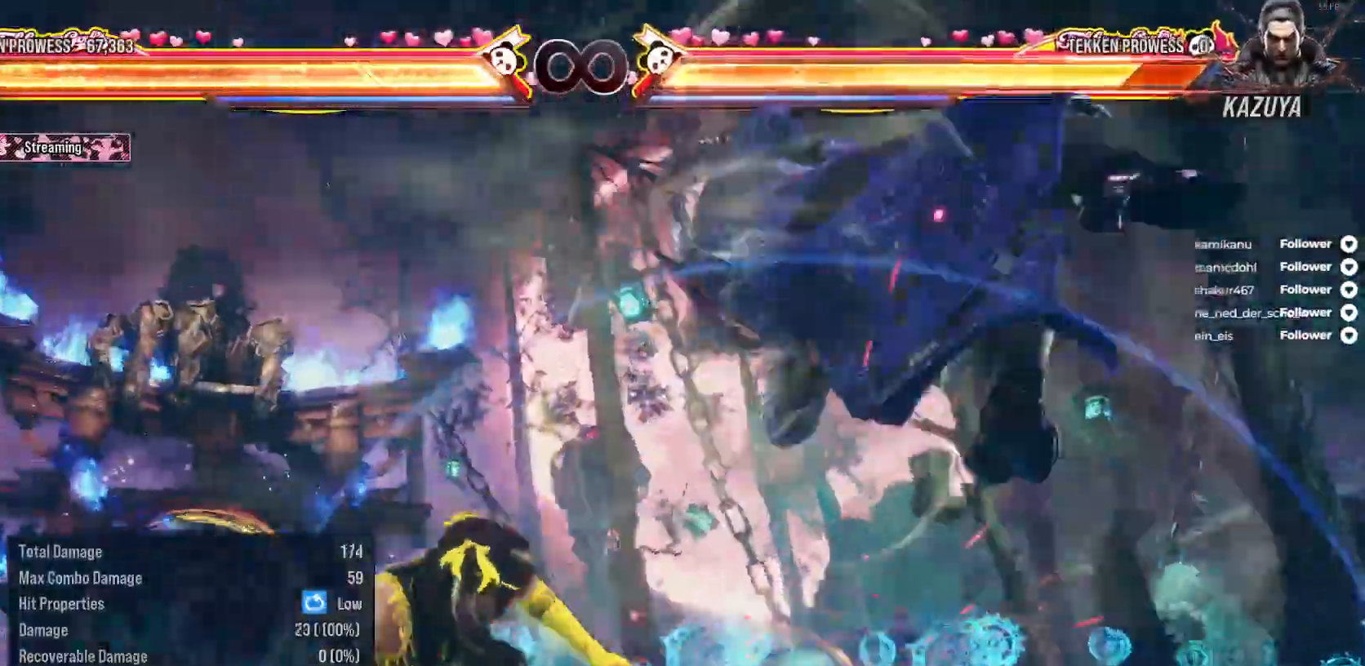
{"buttons": ["A"], "right_stick": "center", "events": [[133, "DPAD_RIGHT", "down"], [267, "DPAD_RIGHT", "up"], [333, "DPAD_LEFT", "down"], [383, "A", "down"], [500, "DPAD_LEFT", "up"]]}
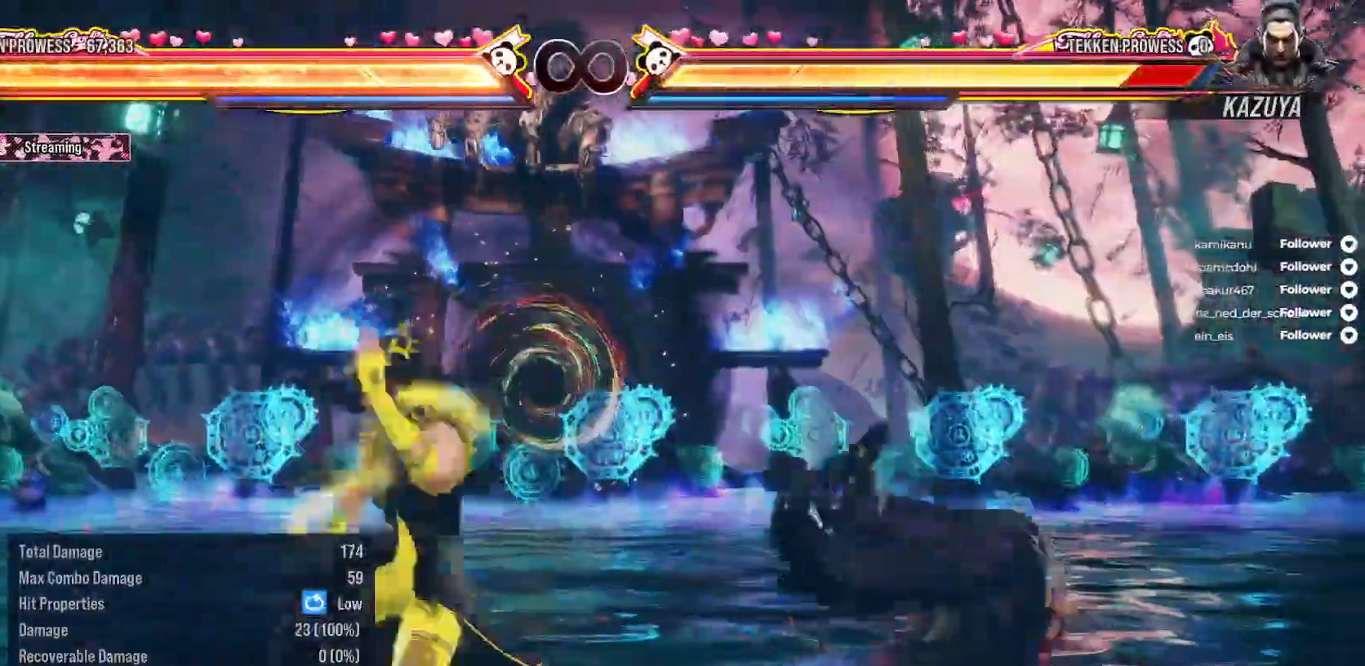
{"buttons": ["Y"], "right_stick": "center", "events": [[17, "A", "up"], [500, "Y", "down"]]}
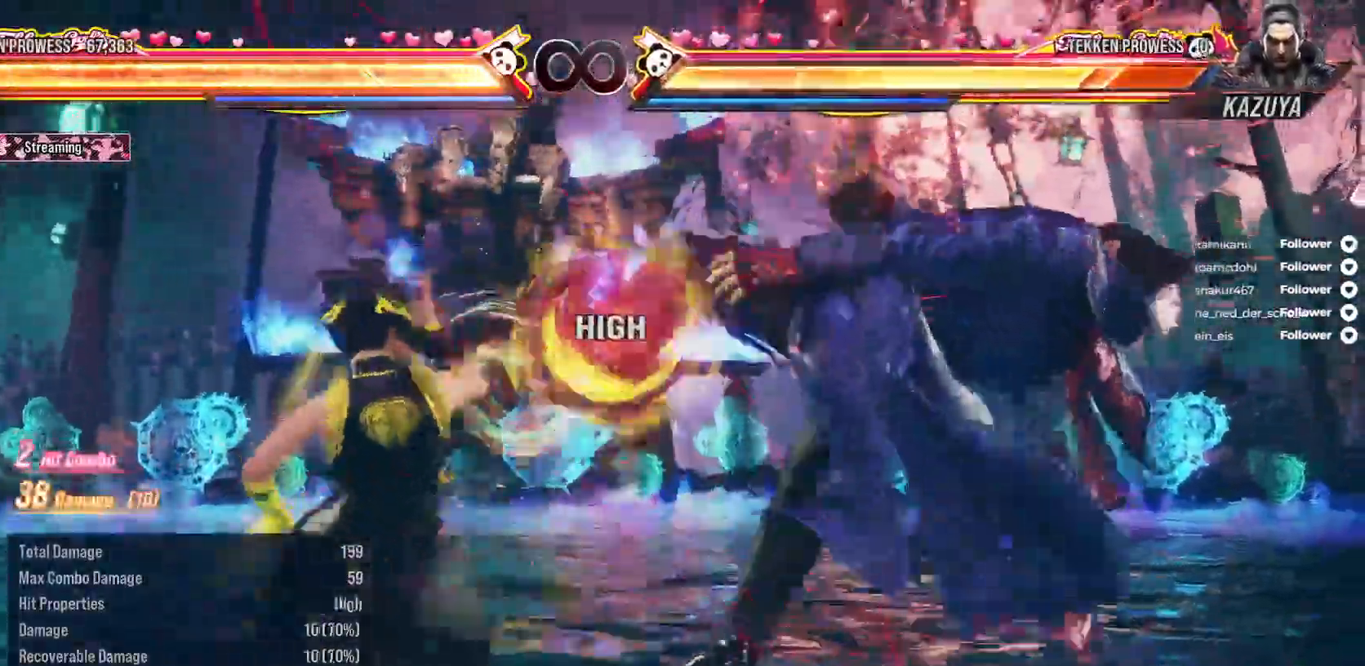
{"buttons": [], "right_stick": "center", "events": [[83, "Y", "up"], [167, "X", "down"], [250, "X", "up"]]}
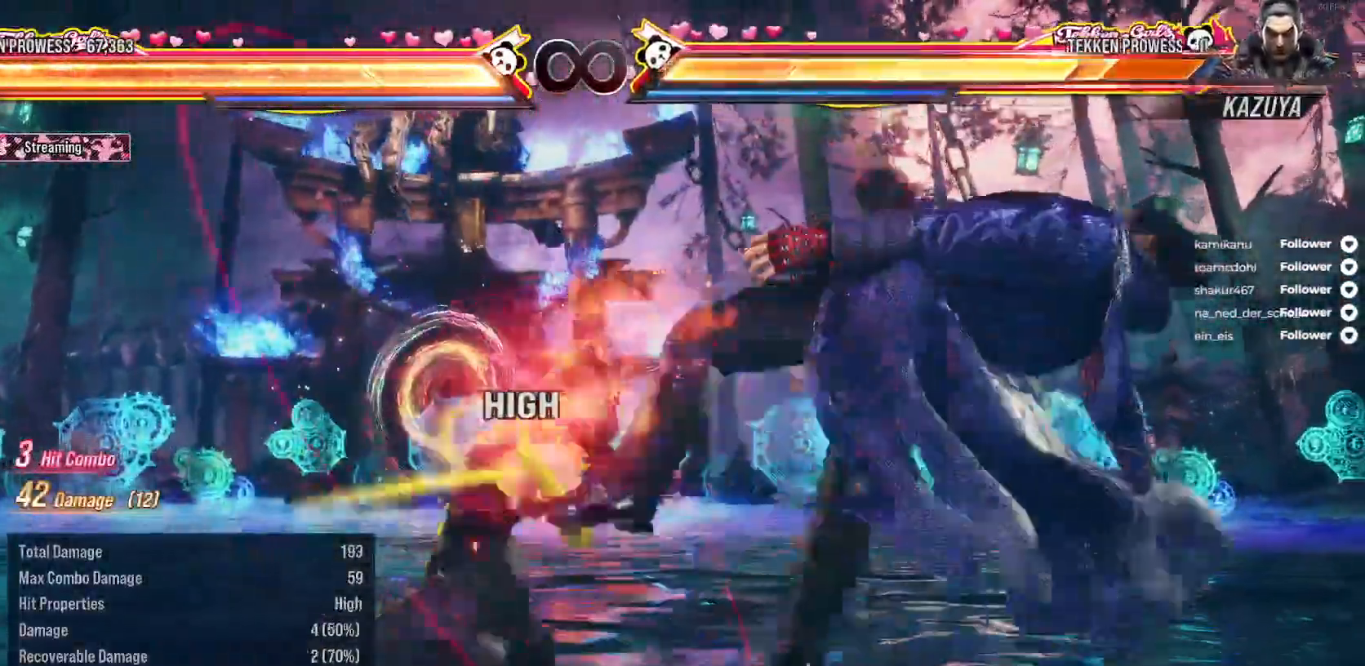
{"buttons": ["DPAD_RIGHT"], "right_stick": "center", "events": [[117, "DPAD_RIGHT", "down"], [250, "Y", "down"], [300, "Y", "up"], [383, "X", "down"], [483, "X", "up"]]}
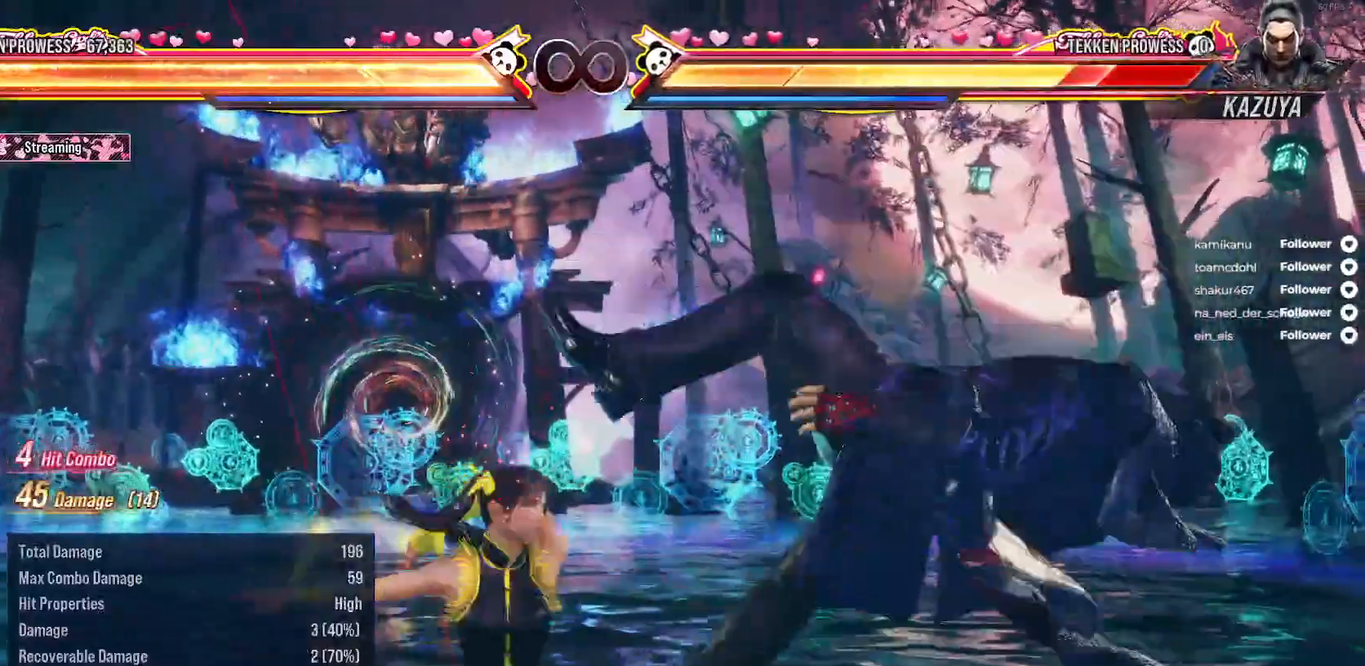
{"buttons": ["B", "DPAD_RIGHT"], "right_stick": "center", "events": [[133, "B", "down"], [250, "B", "up"], [300, "B", "down"], [383, "B", "up"], [450, "B", "down"]]}
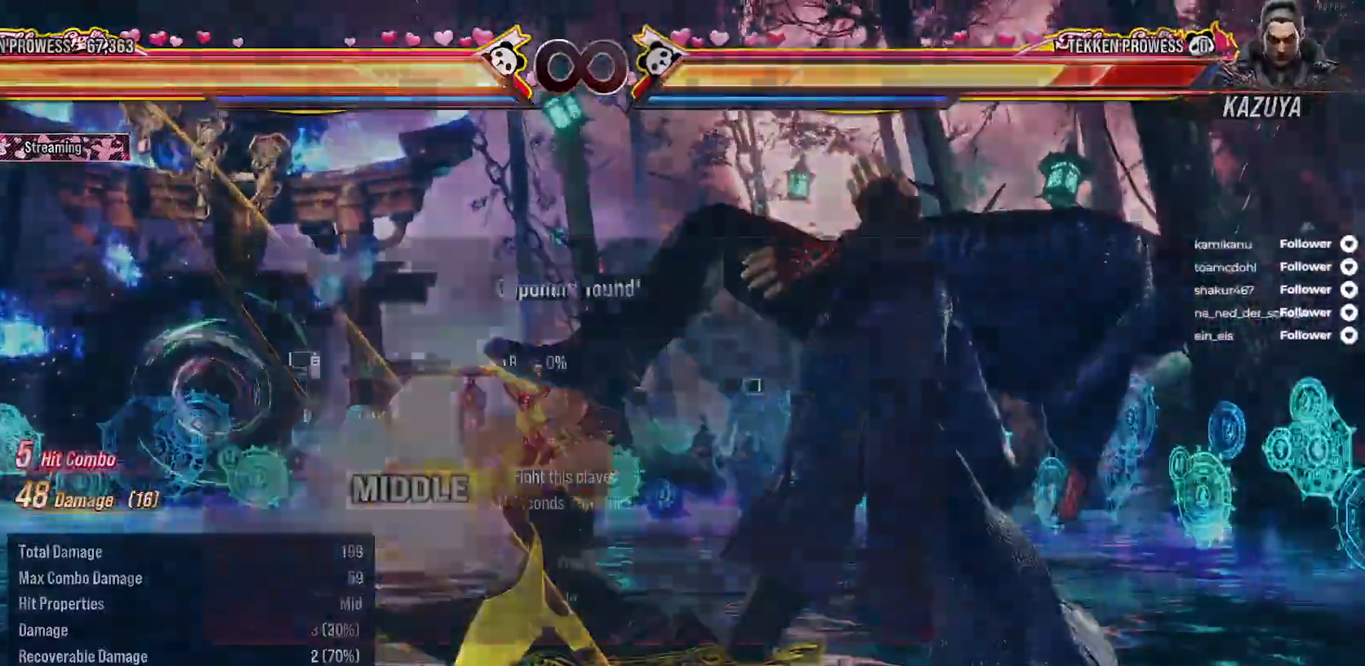
{"buttons": [], "right_stick": "center", "events": [[50, "B", "up"], [117, "B", "down"], [183, "B", "up"], [267, "B", "down"], [300, "DPAD_RIGHT", "up"], [333, "B", "up"]]}
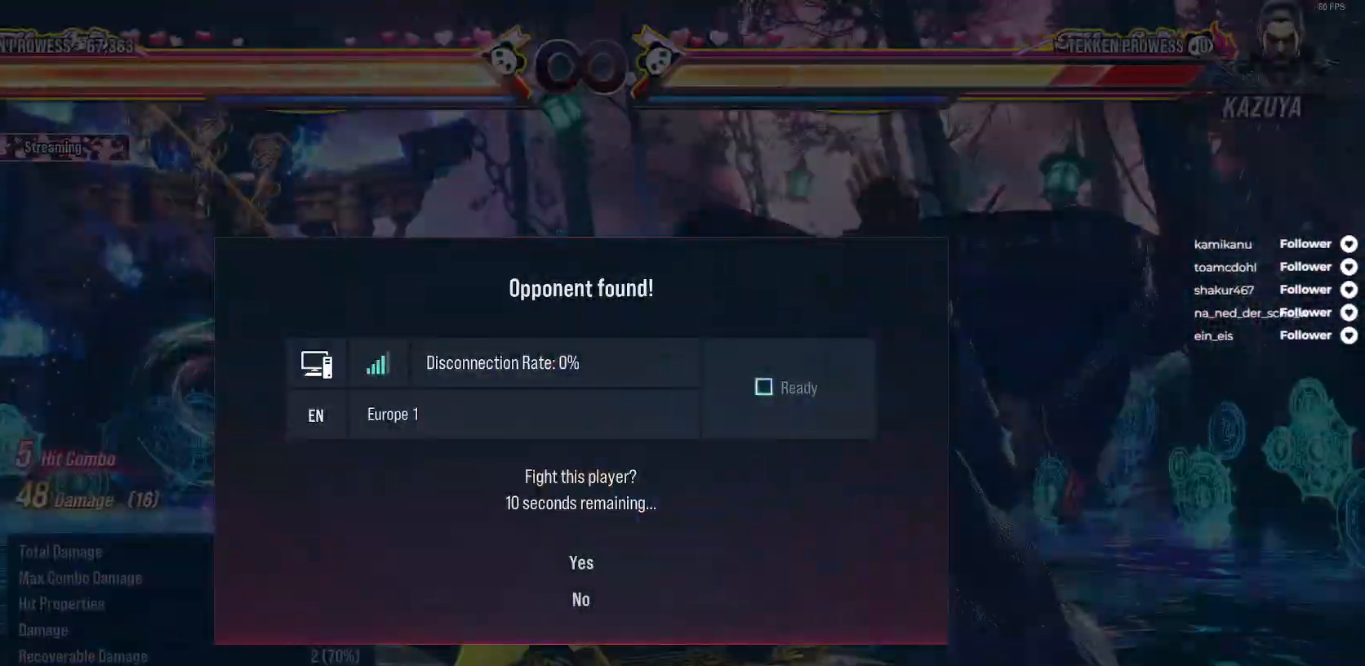
{"buttons": [], "right_stick": "center", "events": []}
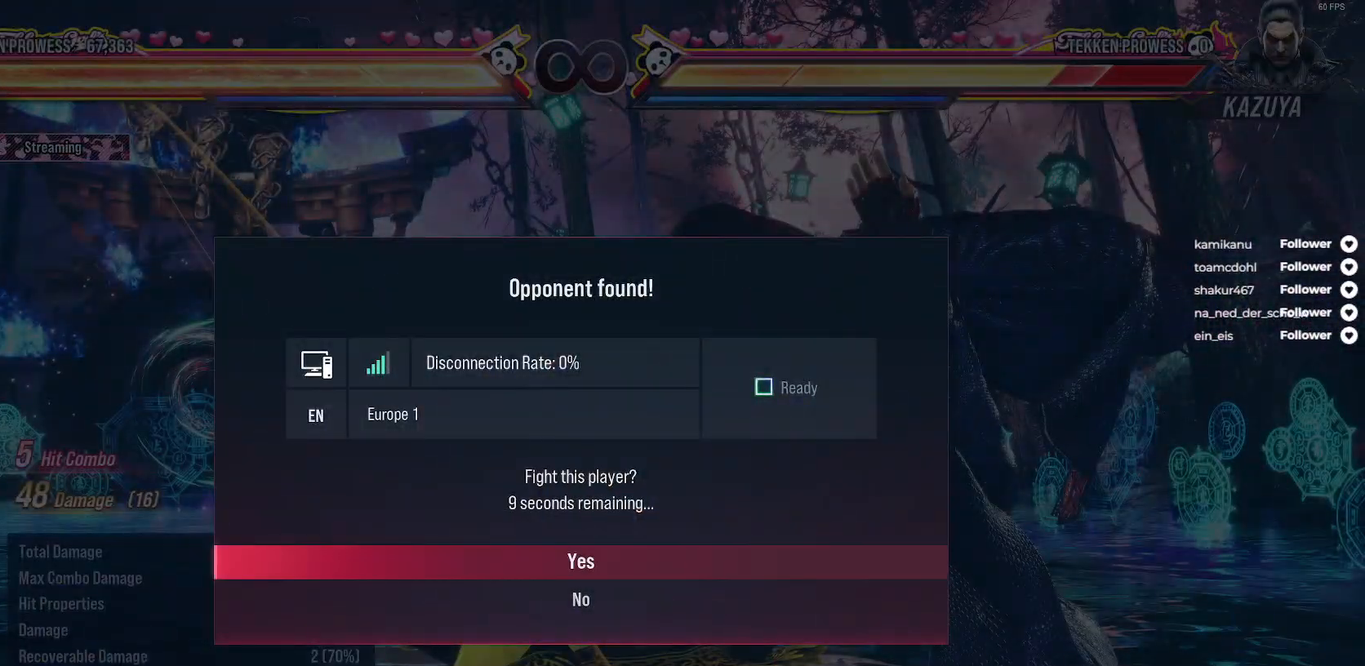
{"buttons": [], "right_stick": "center", "events": [[233, "DPAD_DOWN", "down"], [300, "A", "down"], [333, "DPAD_DOWN", "up"], [400, "A", "up"]]}
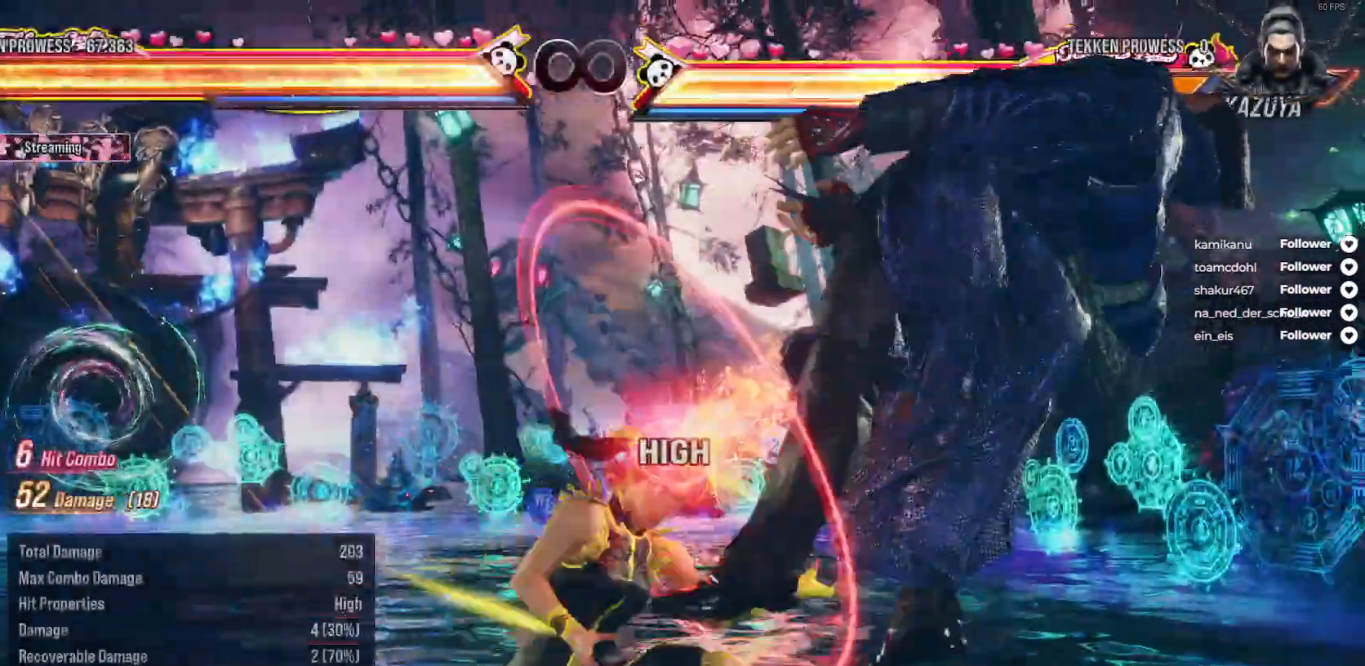
{"buttons": [], "right_stick": "center", "events": [[83, "A", "down"], [167, "A", "up"], [250, "A", "down"], [317, "A", "up"], [400, "A", "down"], [483, "A", "up"]]}
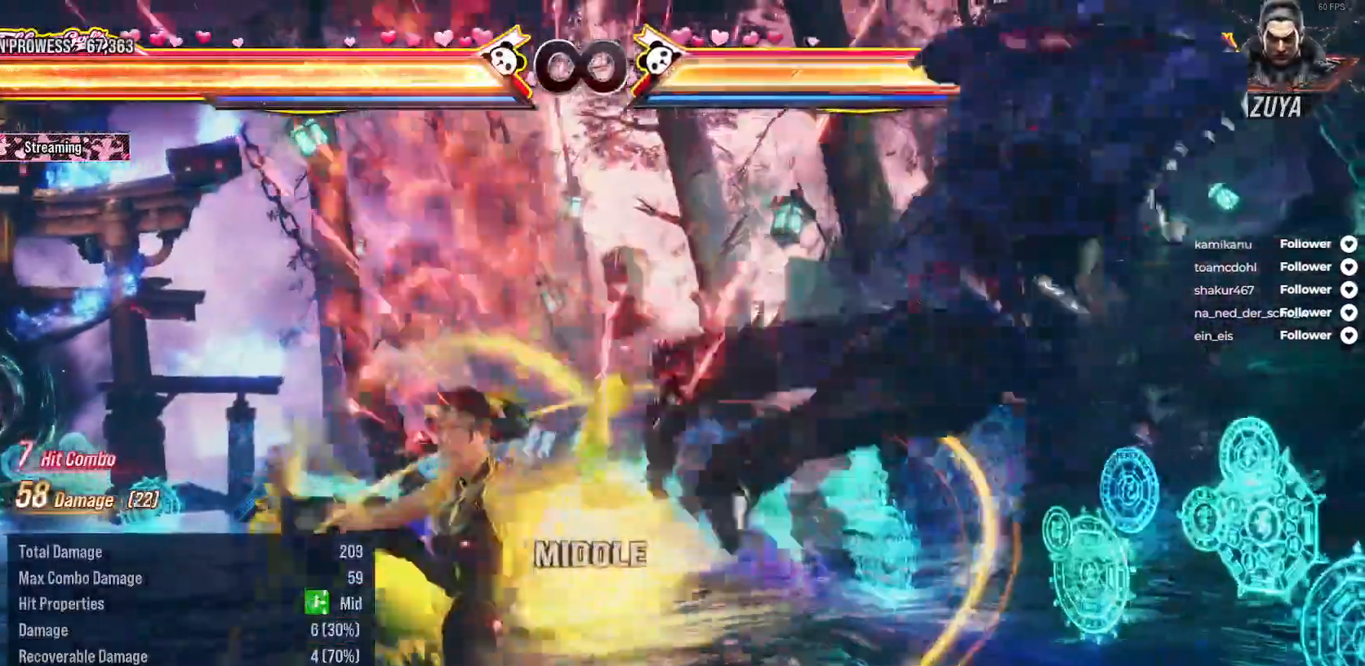
{"buttons": [], "right_stick": "center", "events": []}
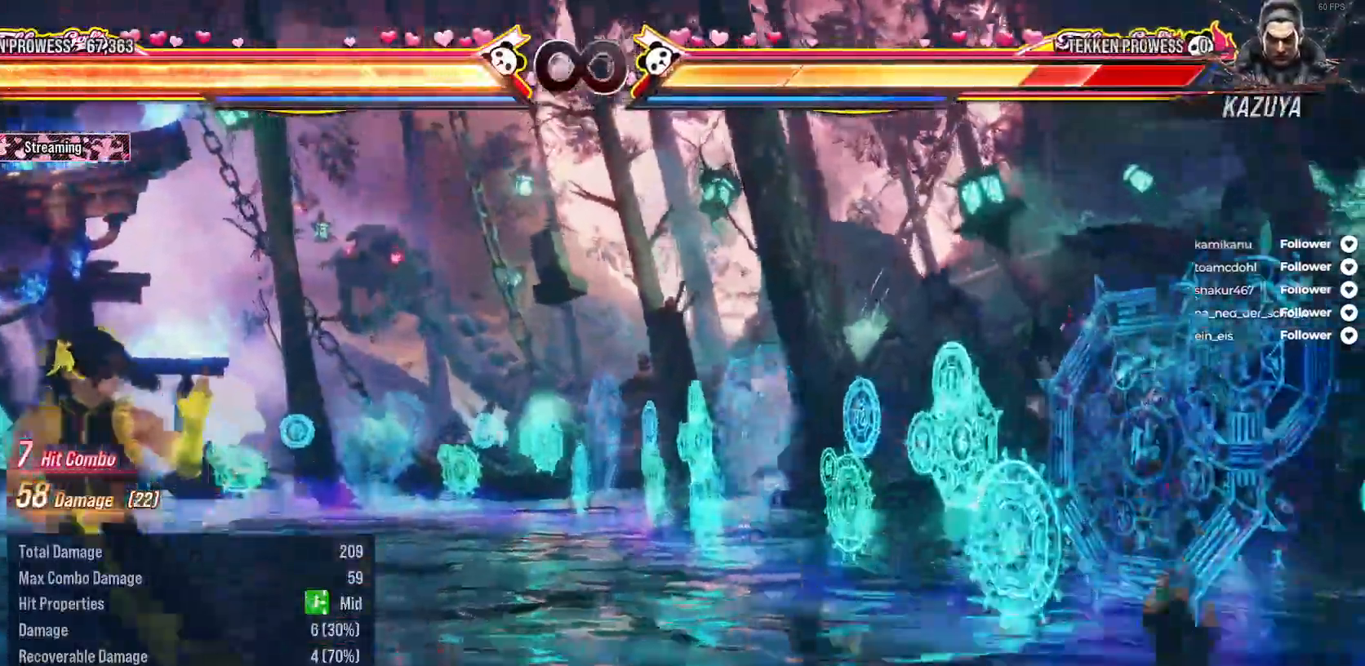
{"buttons": [], "right_stick": "center", "events": [[50, "DPAD_RIGHT", "down"], [117, "DPAD_RIGHT", "up"], [200, "DPAD_RIGHT", "down"], [317, "DPAD_DOWN", "down"], [317, "DPAD_RIGHT", "up"], [350, "A", "down"], [367, "DPAD_RIGHT", "down"], [467, "A", "up"], [467, "DPAD_DOWN", "up"], [467, "DPAD_RIGHT", "up"]]}
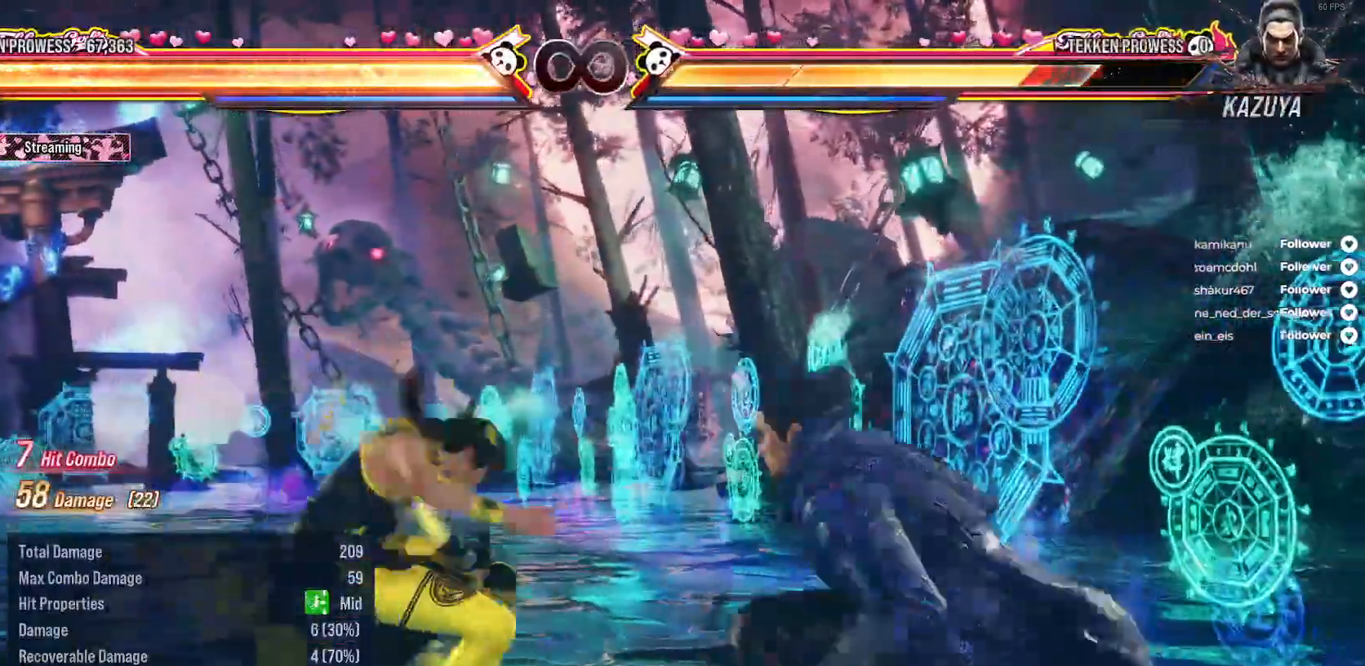
{"buttons": [], "right_stick": "center", "events": []}
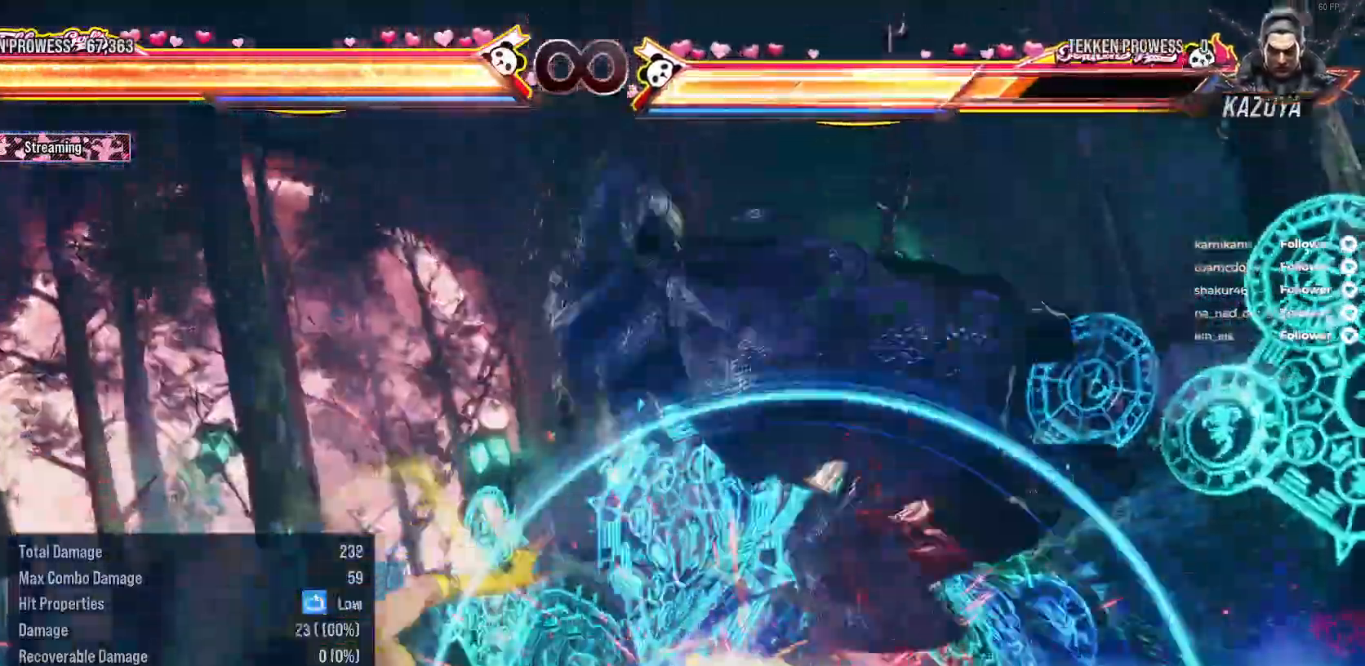
{"buttons": ["DPAD_UP", "DPAD_LEFT"], "right_stick": "center", "events": [[150, "DPAD_LEFT", "down"], [200, "DPAD_LEFT", "up"], [350, "DPAD_LEFT", "down"], [367, "A", "down"], [367, "DPAD_UP", "down"], [483, "A", "up"]]}
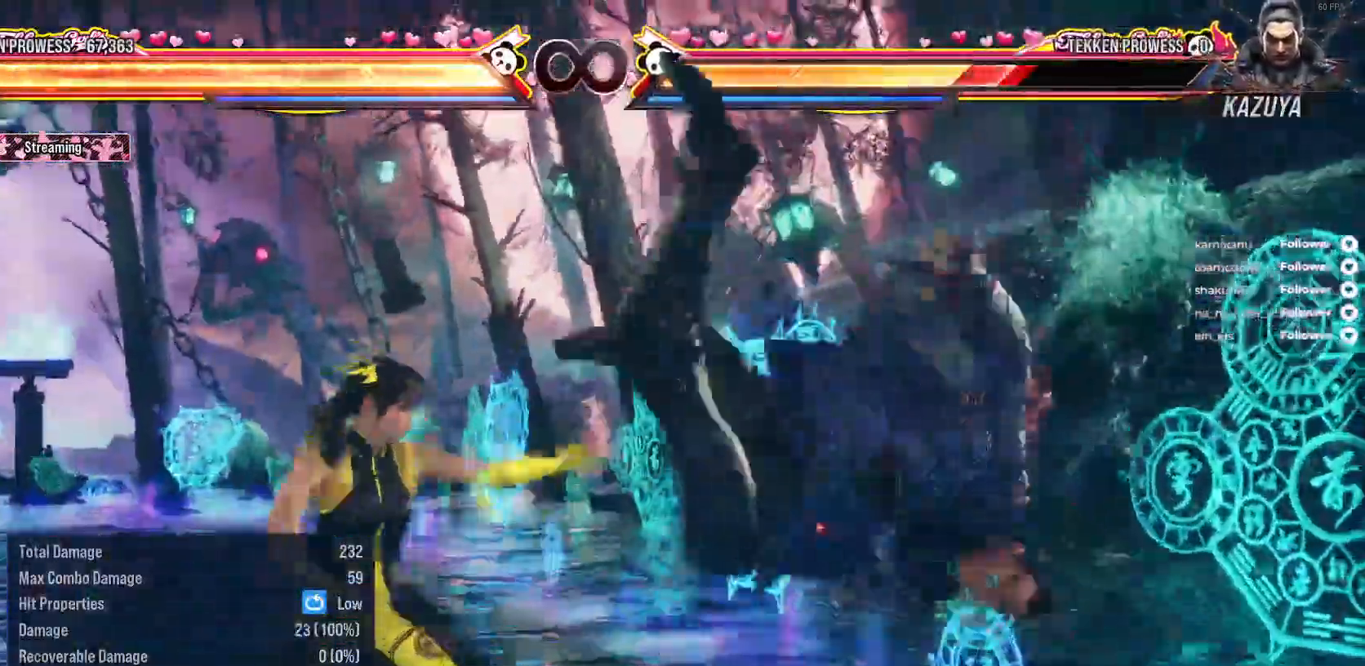
{"buttons": [], "right_stick": "center", "events": [[83, "DPAD_LEFT", "up"], [83, "DPAD_UP", "up"]]}
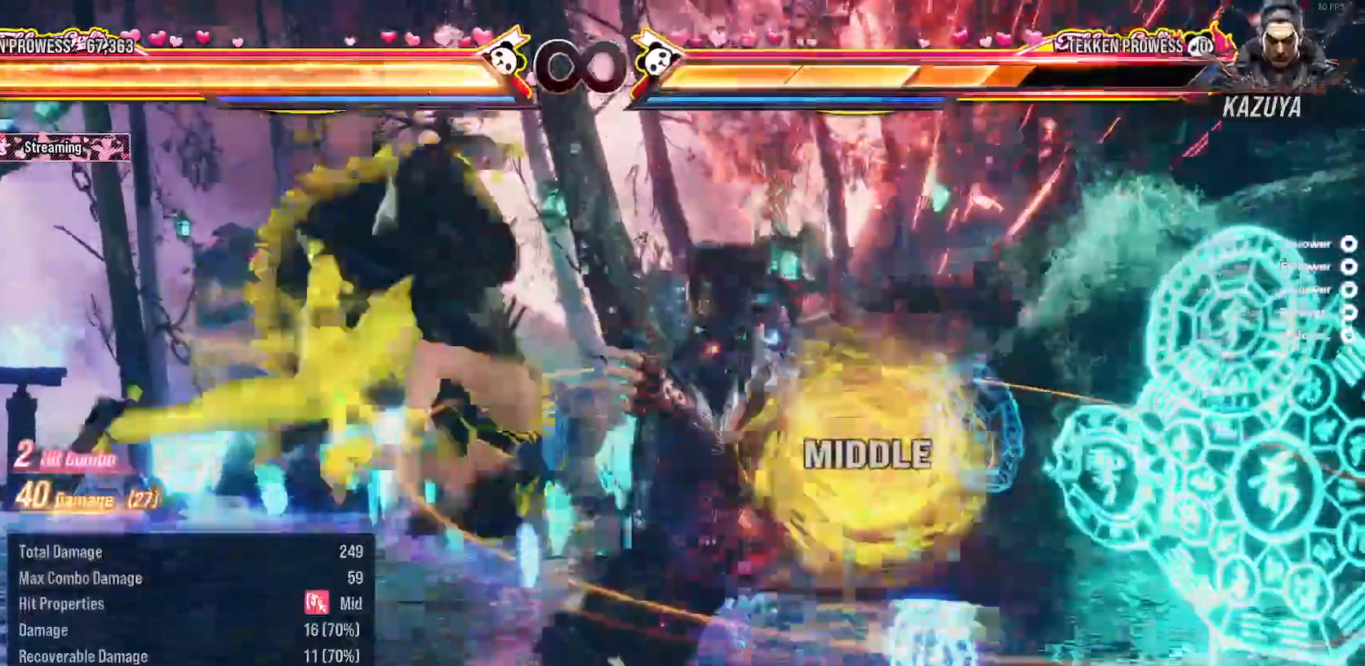
{"buttons": [], "right_stick": "center", "events": [[267, "DPAD_DOWN", "down"], [267, "DPAD_RIGHT", "down"], [283, "A", "down"], [383, "A", "up"], [467, "DPAD_DOWN", "up"], [467, "DPAD_RIGHT", "up"]]}
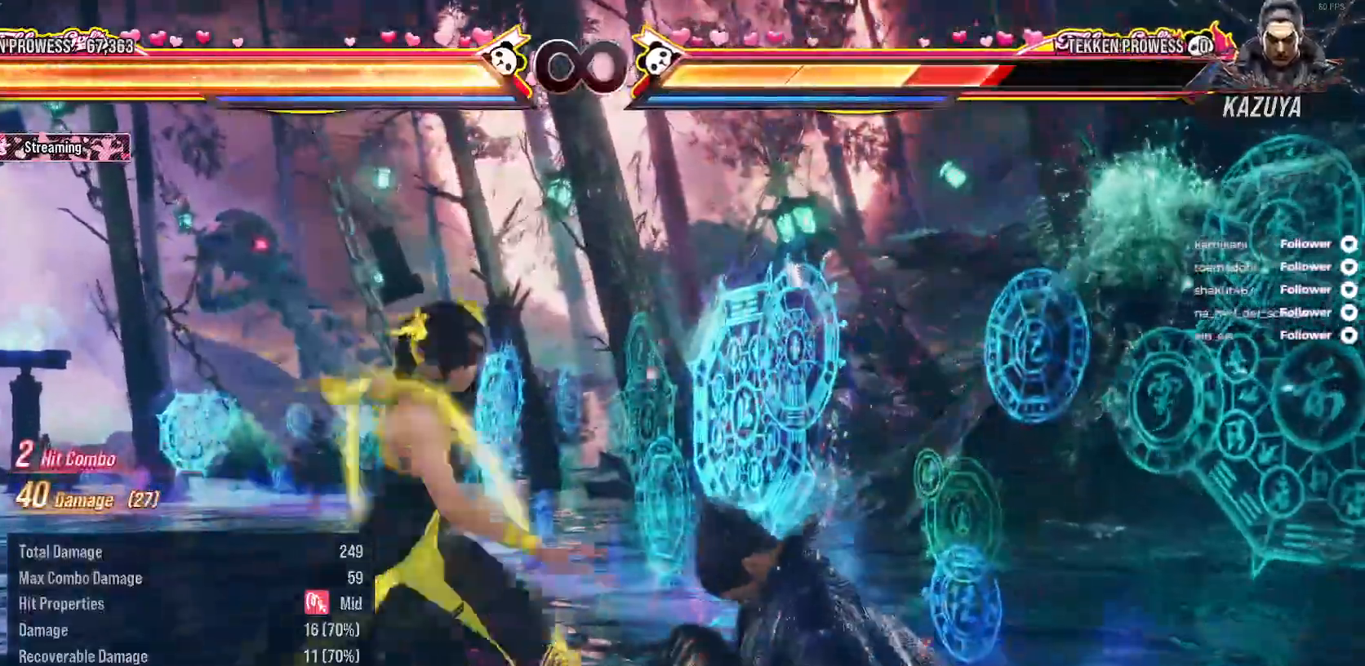
{"buttons": [], "right_stick": "center", "events": []}
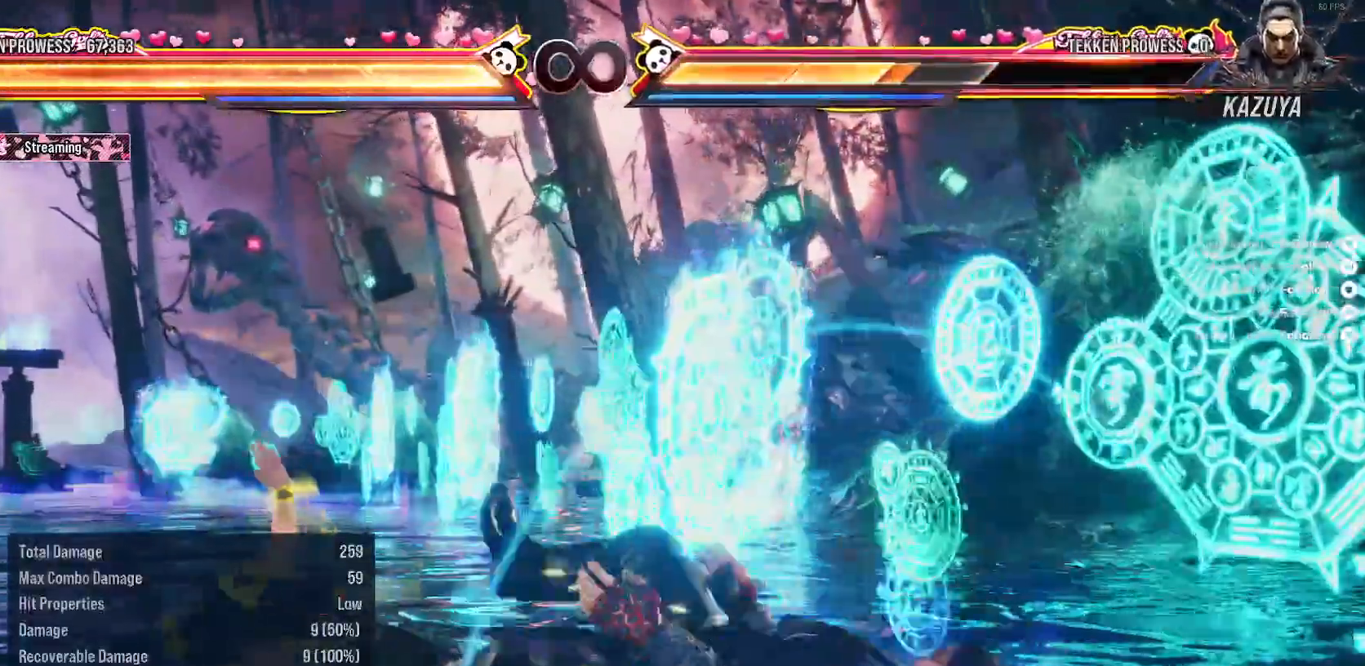
{"buttons": [], "right_stick": "center", "events": [[233, "A", "down"], [233, "SELECT", "down"], [350, "A", "up"], [417, "SELECT", "up"]]}
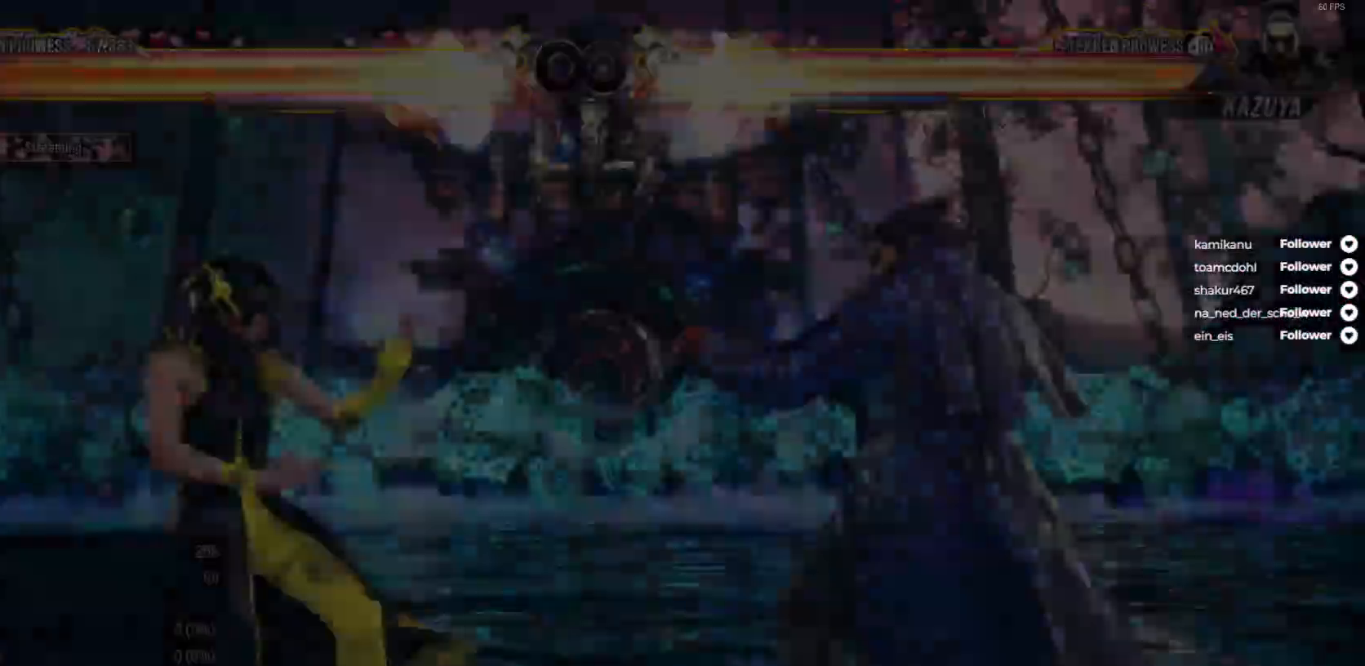
{"buttons": [], "right_stick": "center", "events": []}
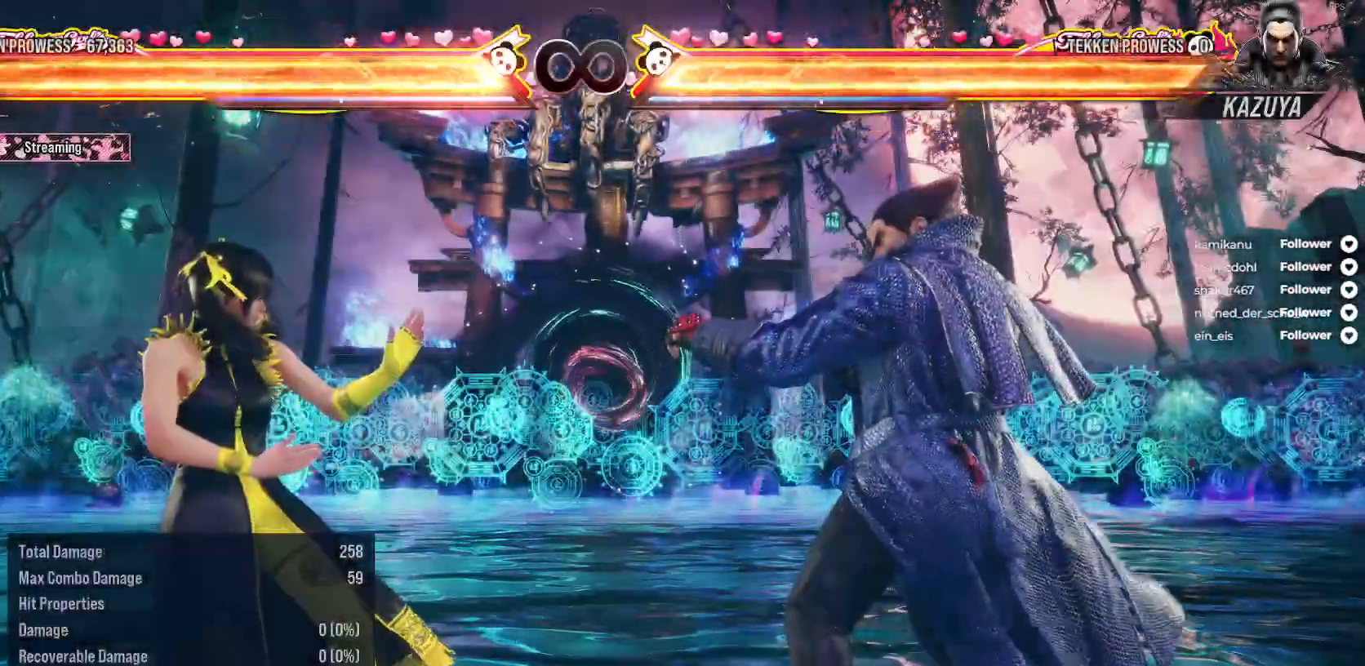
{"buttons": [], "right_stick": "center", "events": [[283, "DPAD_DOWN", "down"], [283, "DPAD_RIGHT", "down"], [317, "A", "down"], [450, "A", "up"], [467, "DPAD_DOWN", "up"], [467, "DPAD_RIGHT", "up"]]}
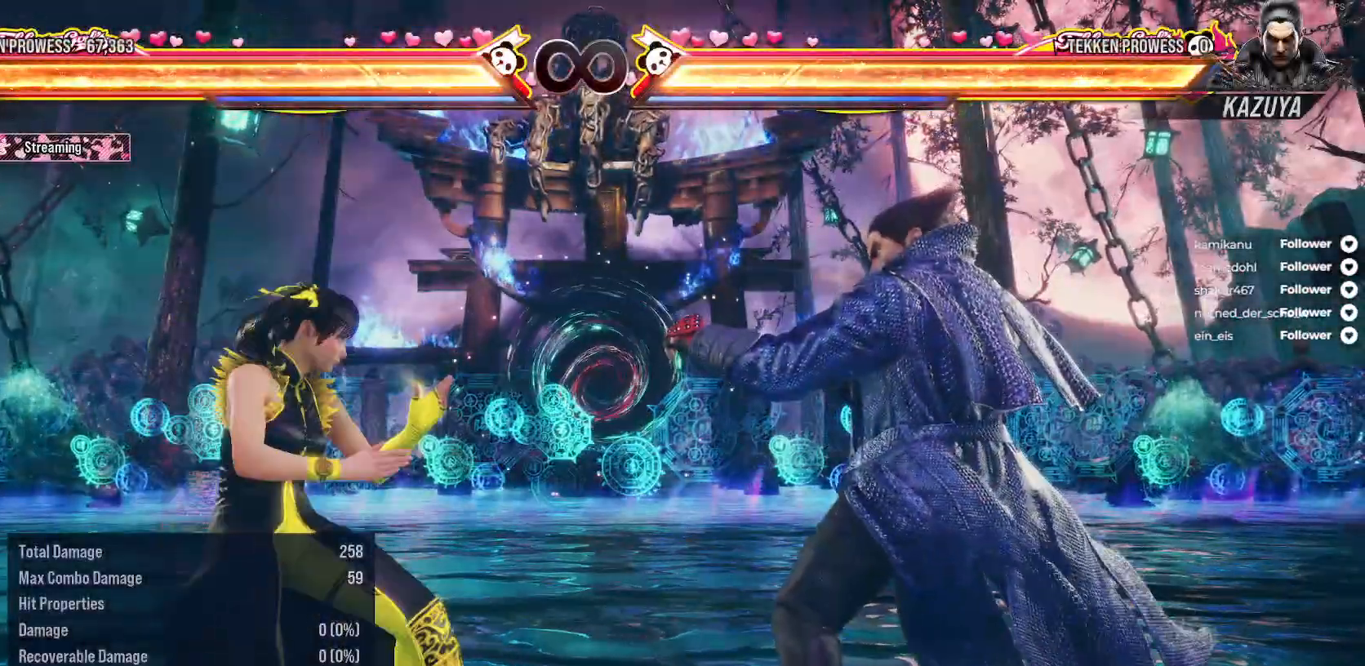
{"buttons": ["DPAD_RIGHT"], "right_stick": "center", "events": [[150, "DPAD_RIGHT", "down"], [250, "DPAD_RIGHT", "up"], [350, "DPAD_RIGHT", "down"], [433, "DPAD_RIGHT", "up"], [500, "DPAD_RIGHT", "down"]]}
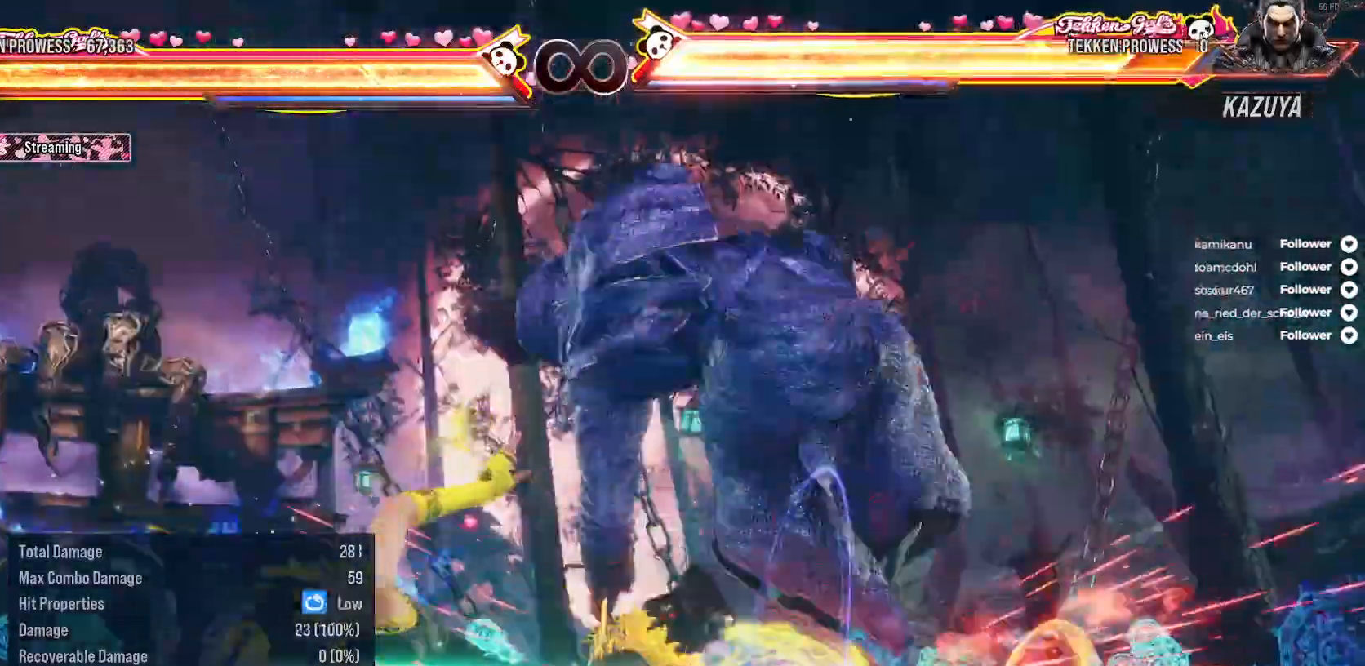
{"buttons": ["DPAD_RIGHT"], "right_stick": "center", "events": [[67, "DPAD_RIGHT", "up"], [167, "DPAD_RIGHT", "down"], [217, "DPAD_RIGHT", "up"], [317, "DPAD_RIGHT", "down"], [367, "DPAD_RIGHT", "up"], [467, "DPAD_RIGHT", "down"]]}
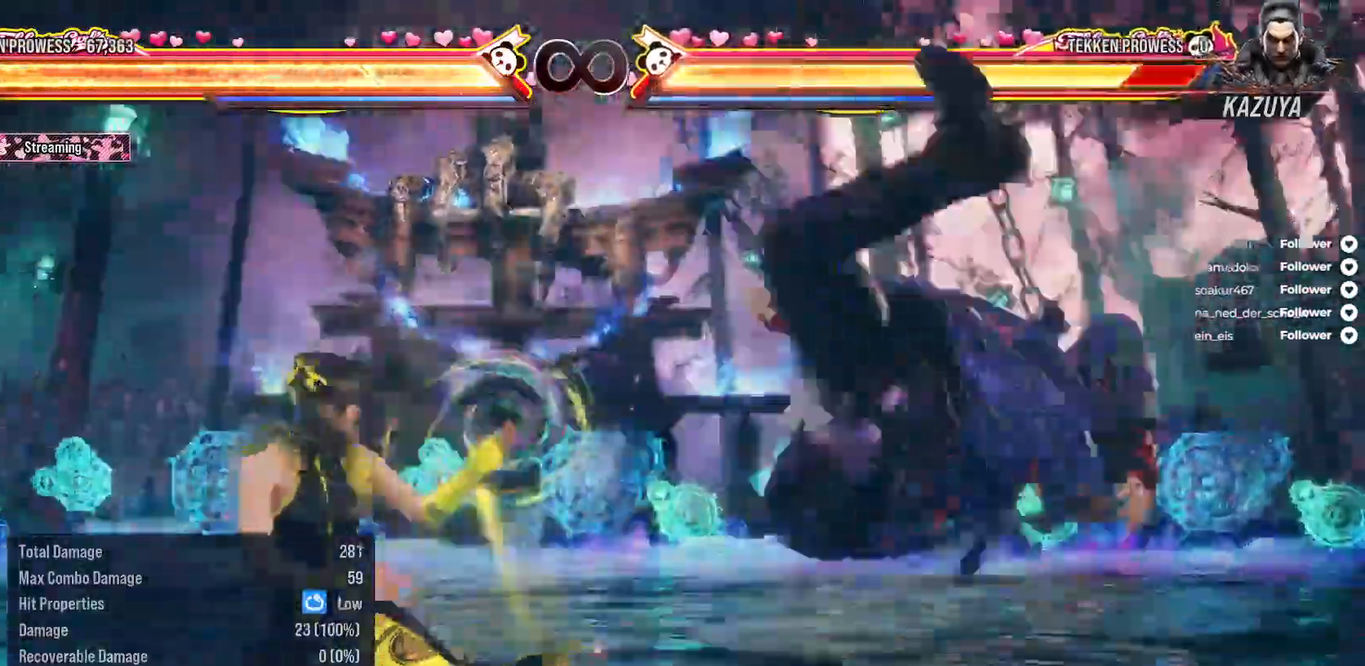
{"buttons": [], "right_stick": "center", "events": [[67, "DPAD_RIGHT", "up"], [150, "DPAD_LEFT", "down"], [167, "A", "down"], [300, "A", "up"], [300, "DPAD_LEFT", "up"]]}